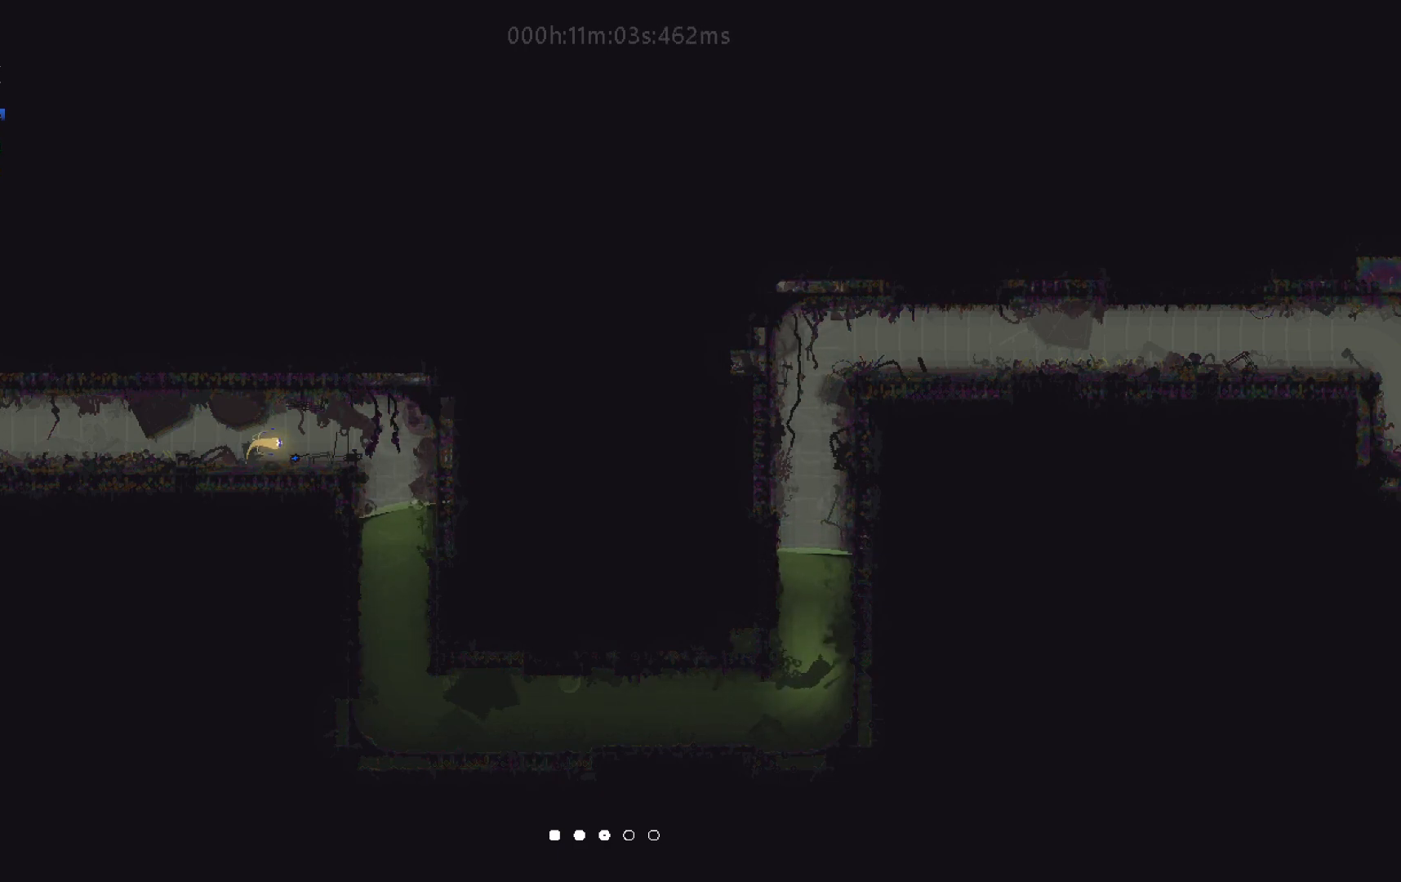
Gameplay with keyboard and mouse; each line is a JSON object with the keys held at the frame after it. "events" lists presses ("down") and releases ("up") of "down", "g", "j", "left", "right", "t" and "up" between this image and that frame as [ms after this image, input, new state], when the widget could be followed in between. No other keys are recorded. Mouse buttons are not recorded. Not read: mouse_move.
{"keys": ["up"], "events": []}
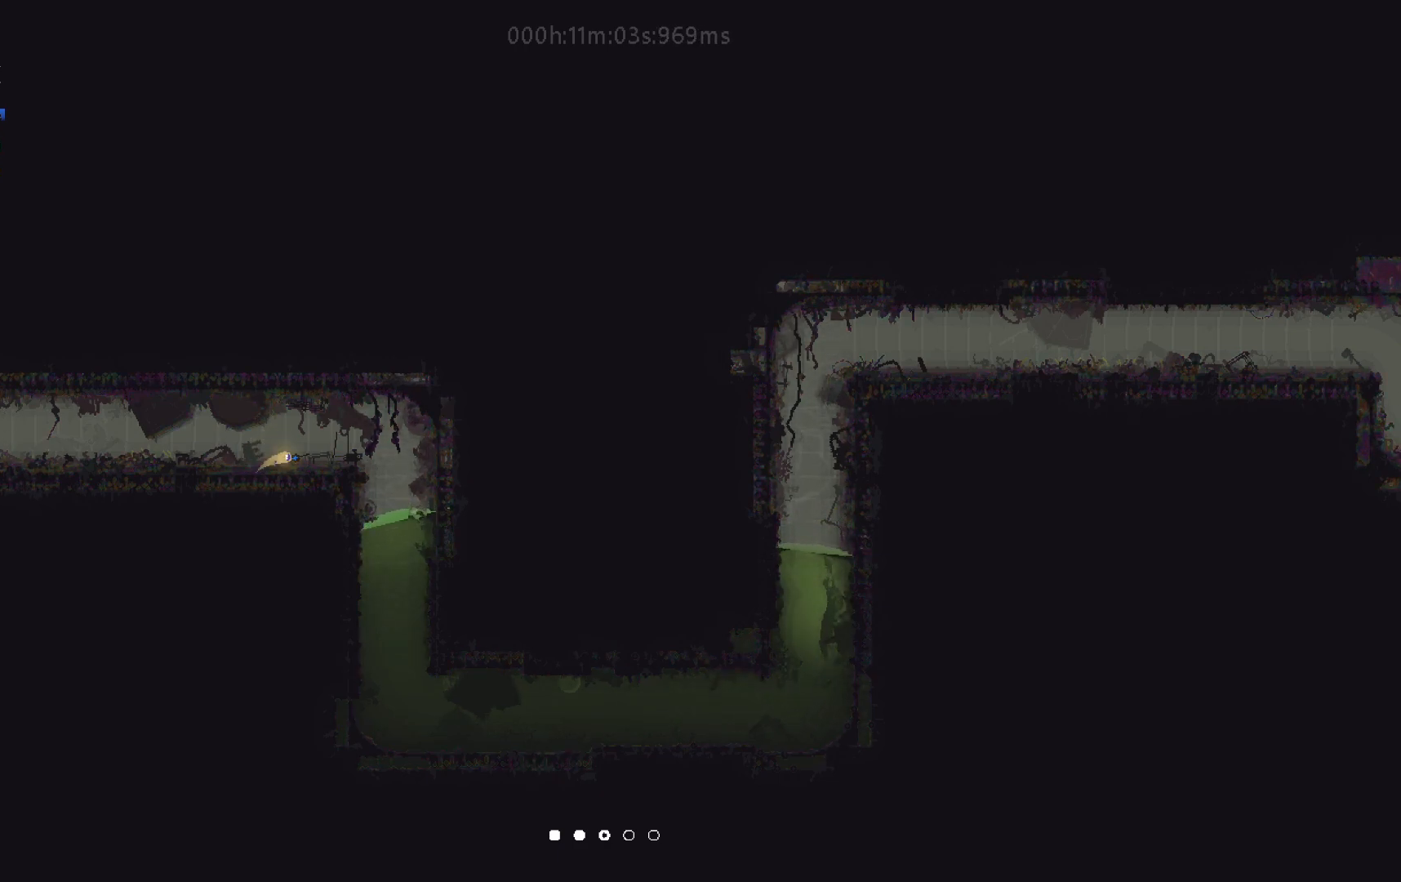
{"keys": ["j", "right", "up"], "events": [[117, "j", "down"], [300, "right", "down"], [317, "j", "up"], [433, "j", "down"]]}
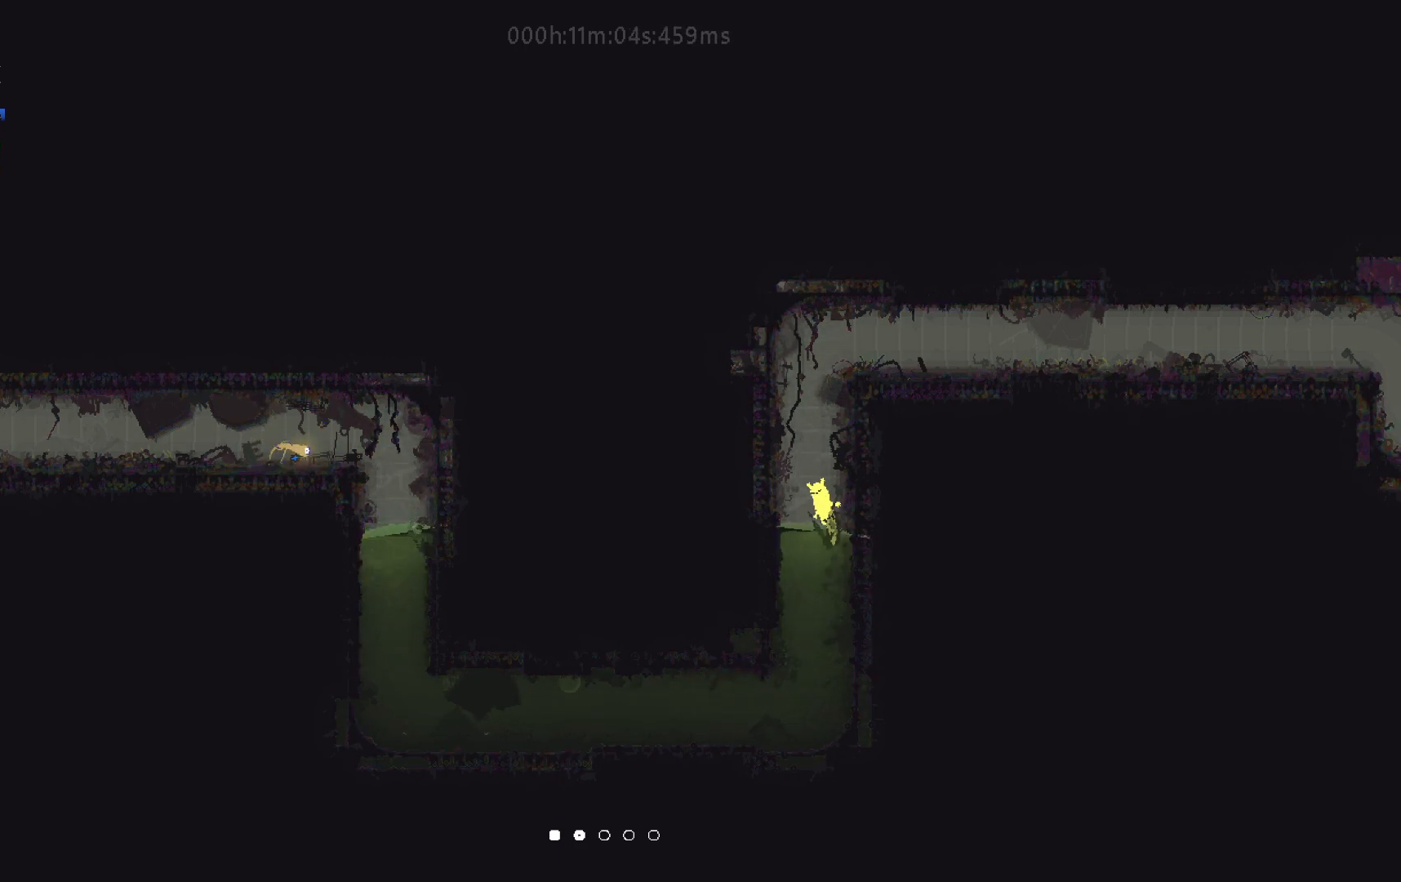
{"keys": ["right", "up"], "events": [[83, "right", "up"], [133, "j", "up"], [133, "left", "down"], [233, "j", "down"], [400, "left", "up"], [400, "right", "down"], [417, "j", "up"]]}
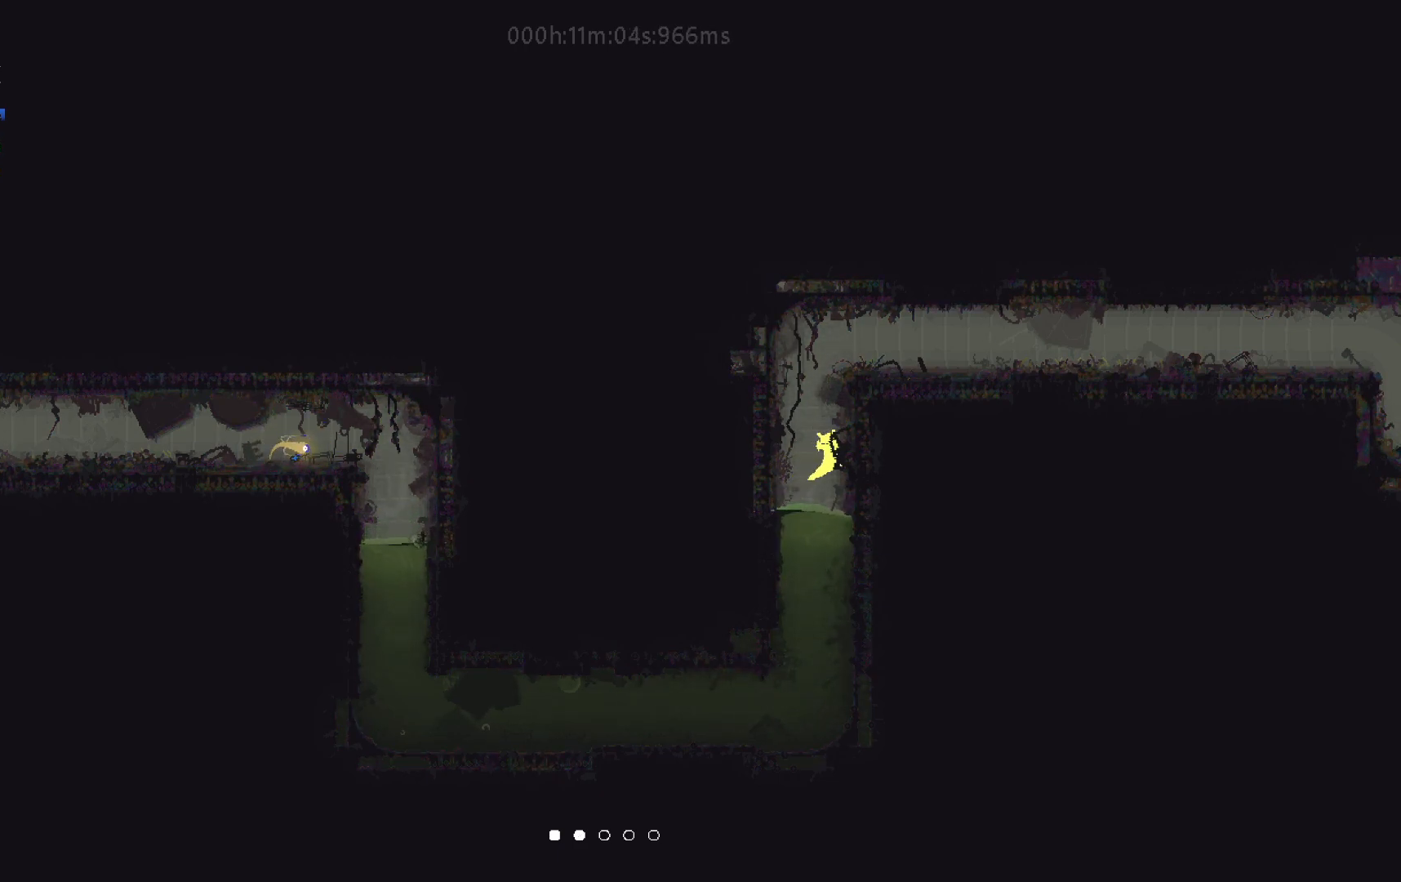
{"keys": ["j", "right", "up"], "events": [[17, "j", "down"], [150, "right", "up"], [200, "left", "down"], [217, "j", "up"], [350, "j", "down"], [417, "left", "up"], [450, "right", "down"]]}
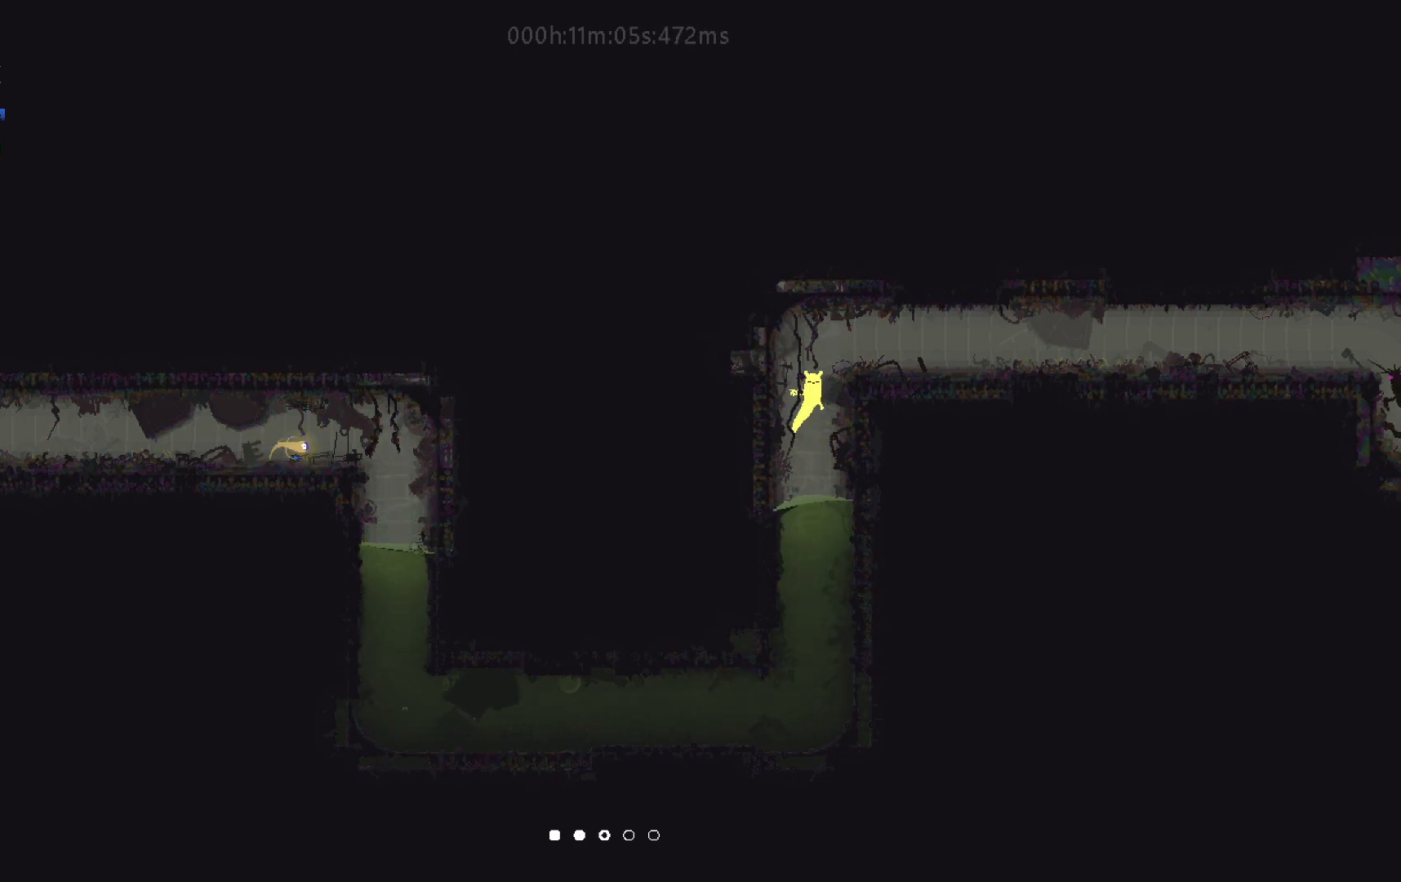
{"keys": ["right"], "events": [[17, "j", "up"], [133, "j", "down"], [183, "up", "up"], [383, "j", "up"]]}
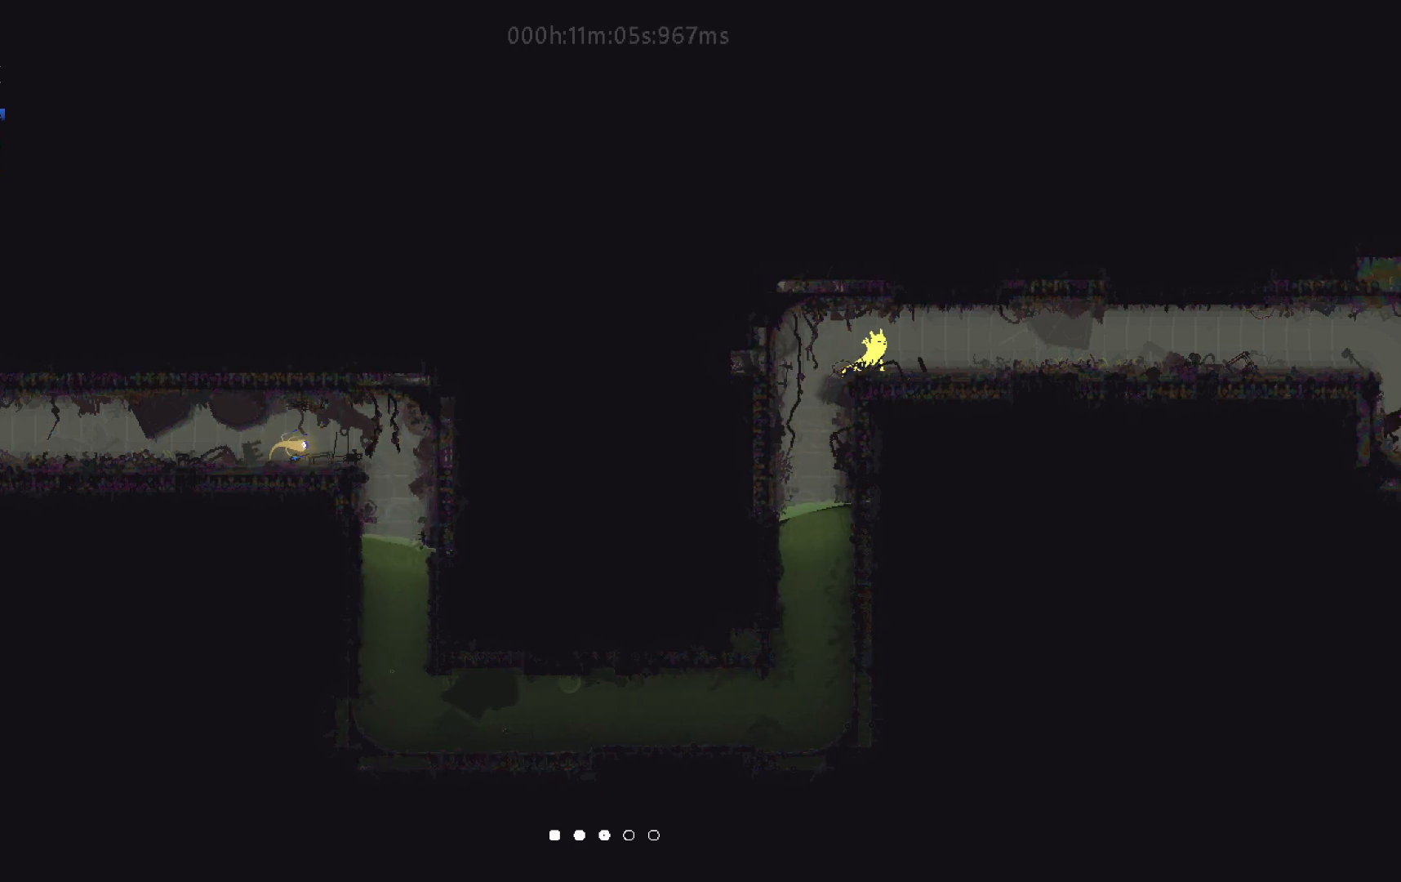
{"keys": ["right"], "events": []}
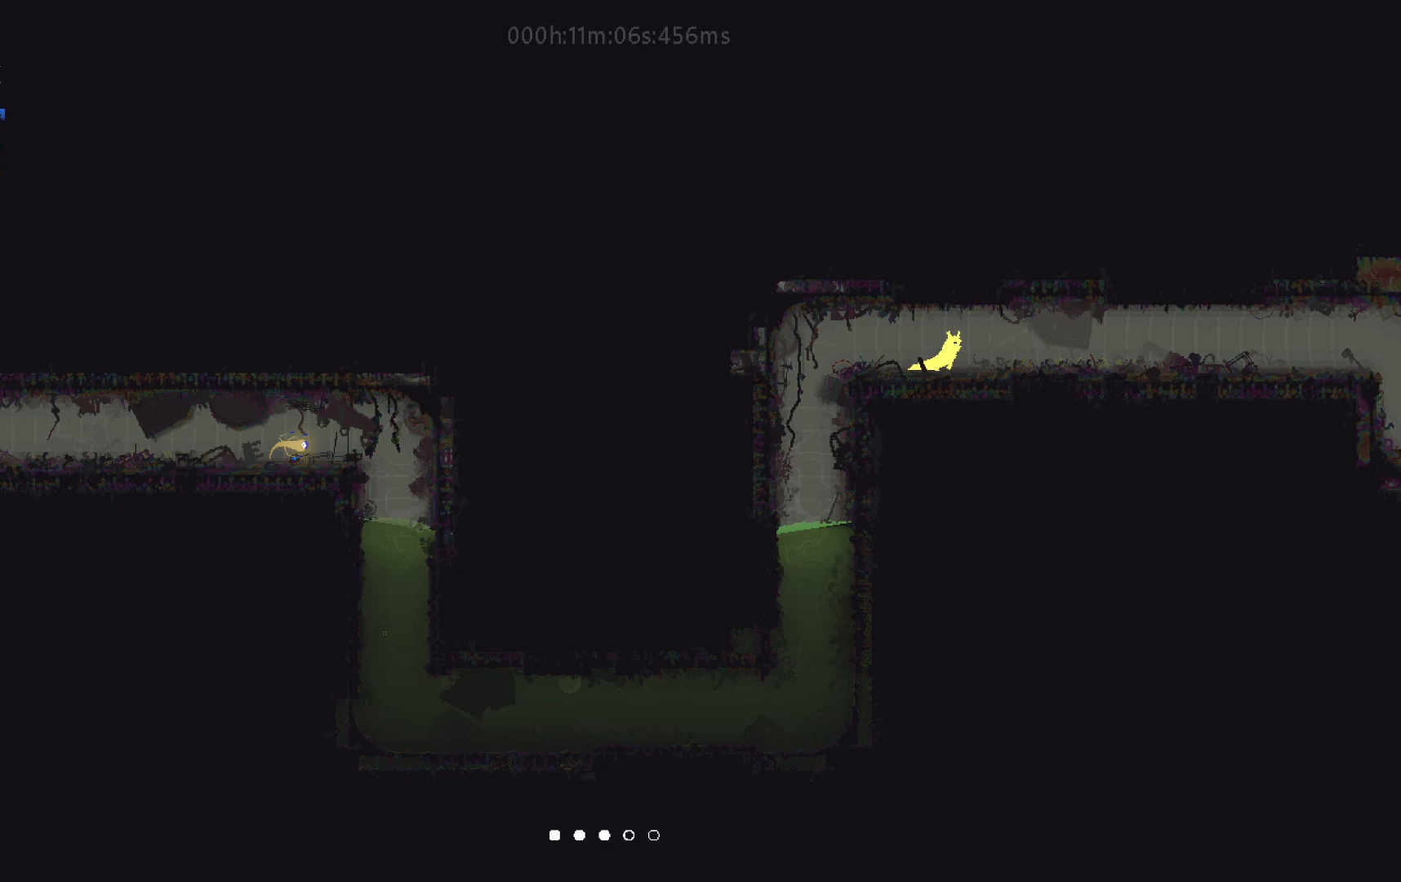
{"keys": ["right"], "events": []}
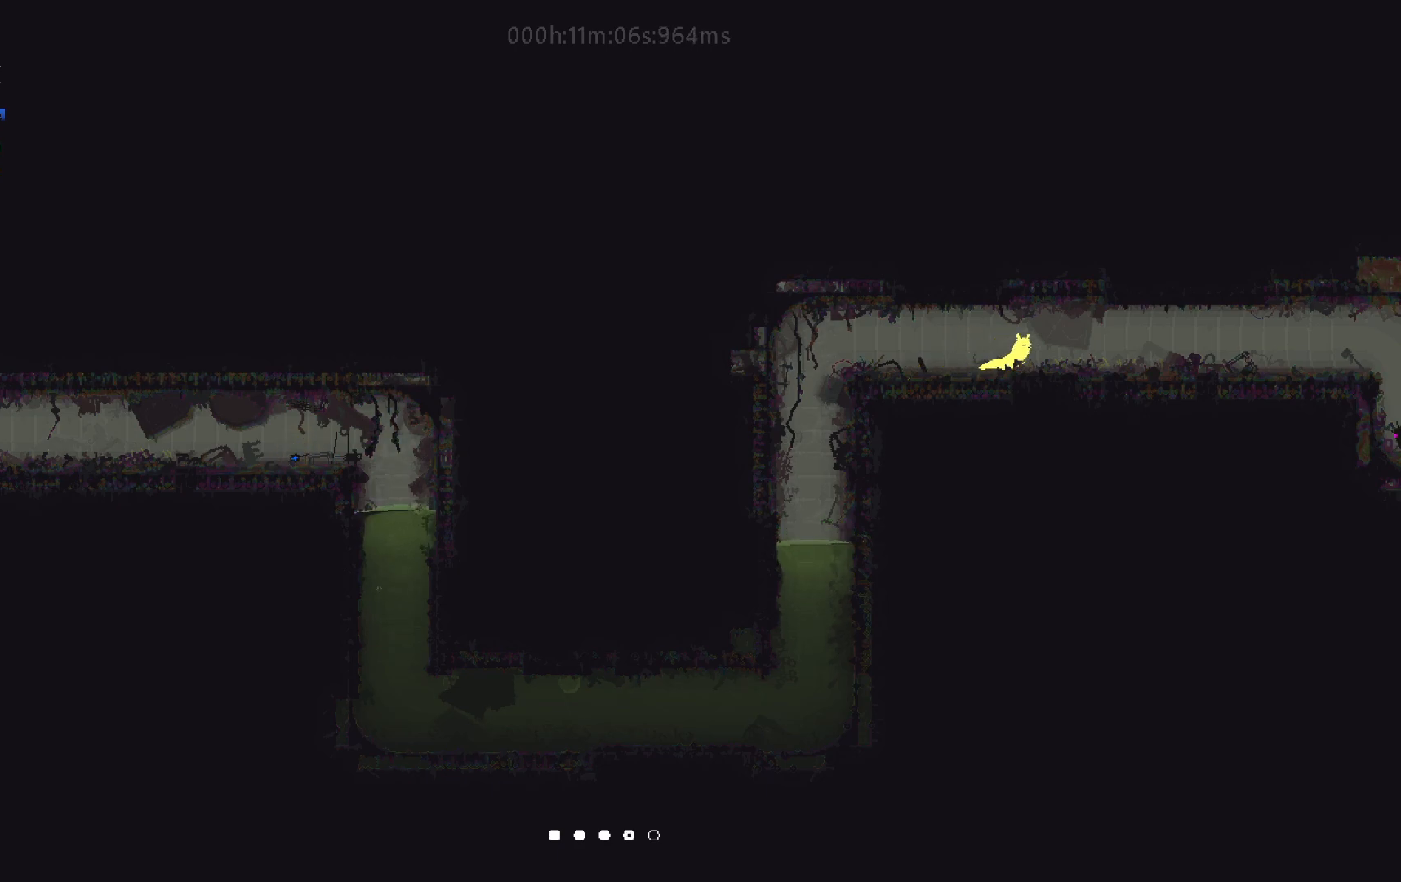
{"keys": [], "events": [[317, "right", "up"]]}
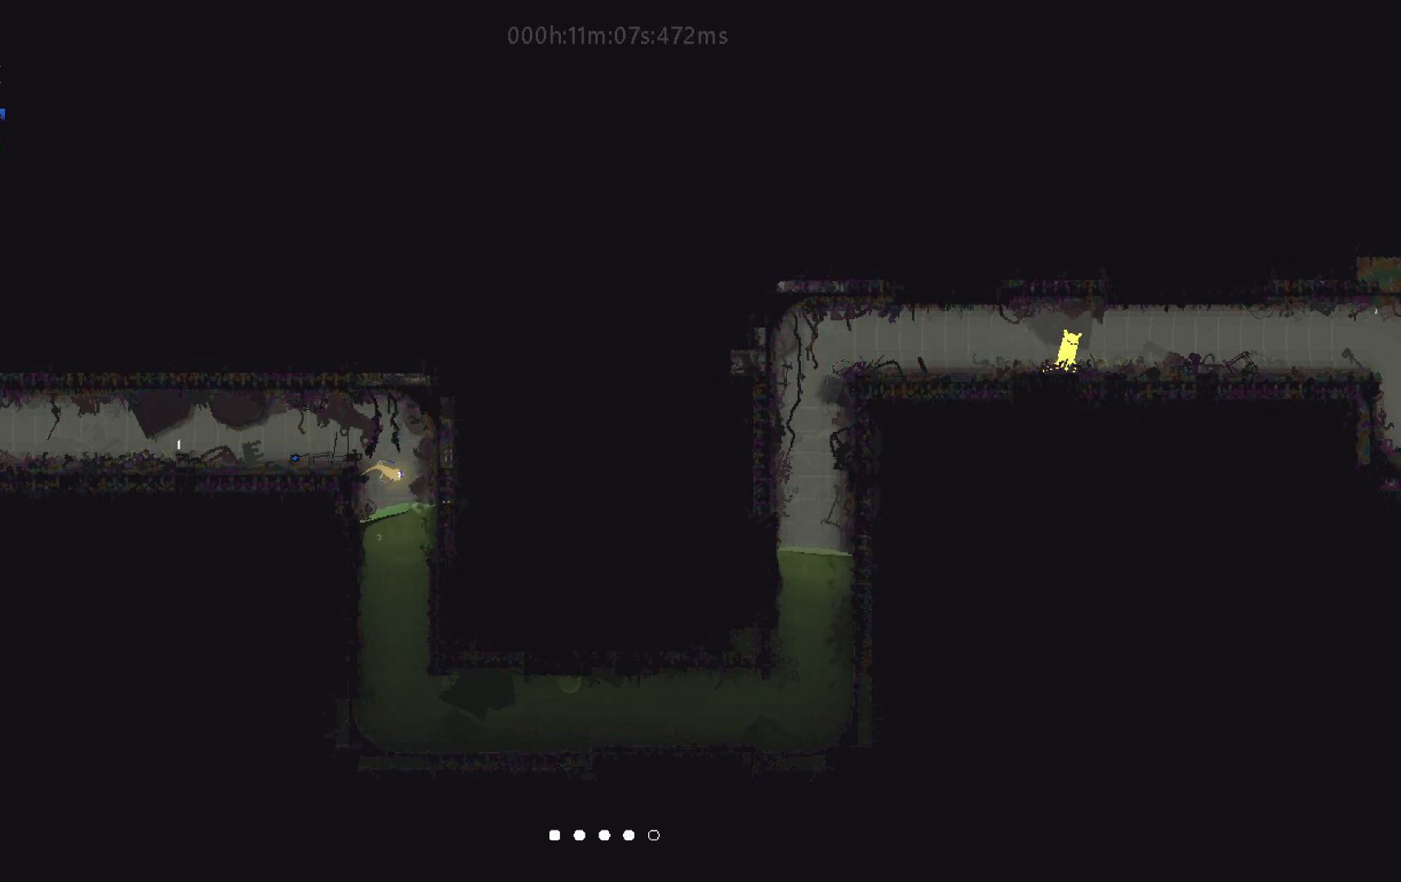
{"keys": [], "events": []}
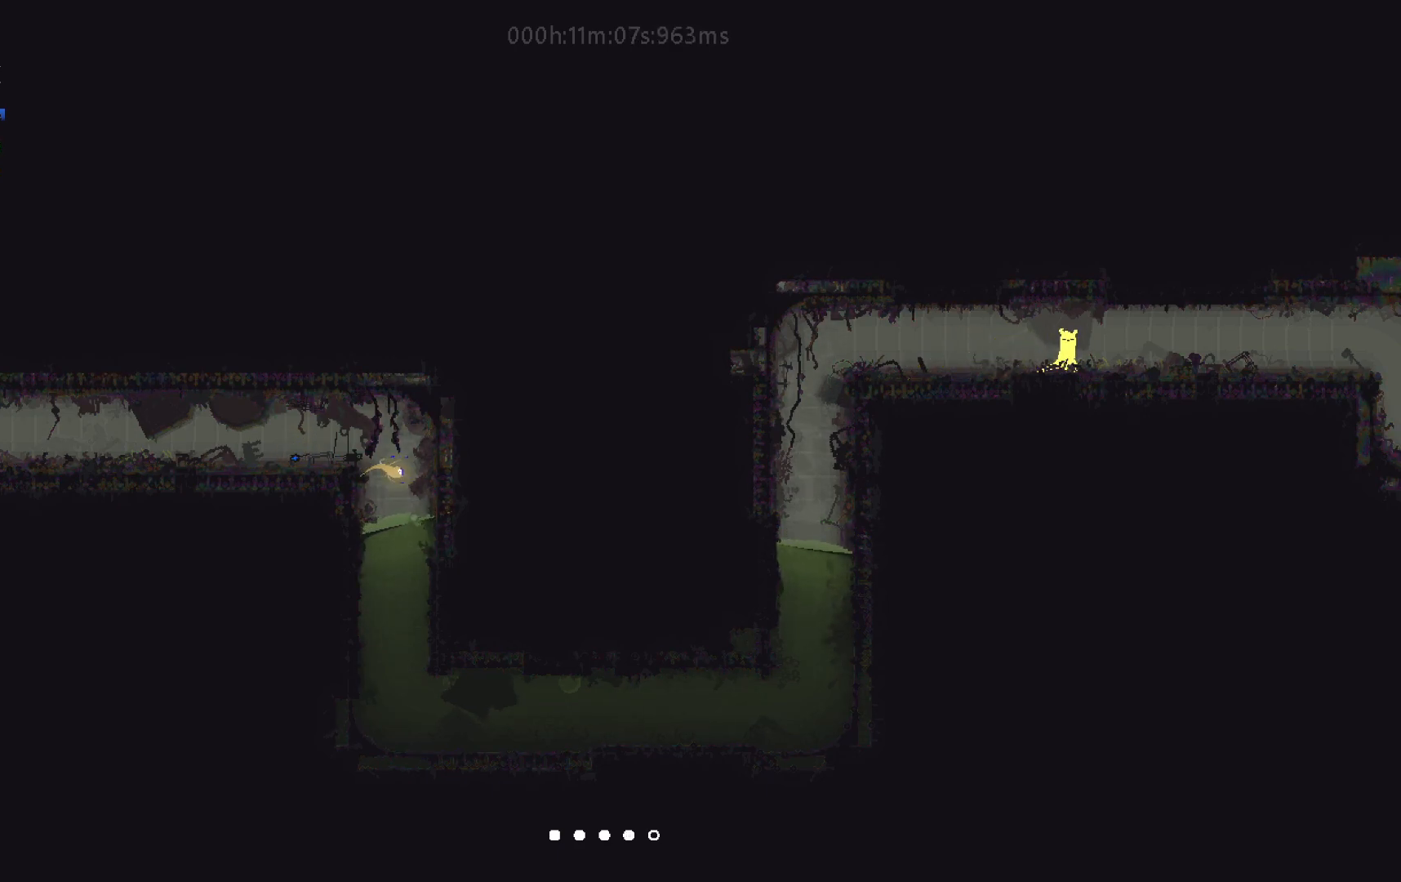
{"keys": [], "events": []}
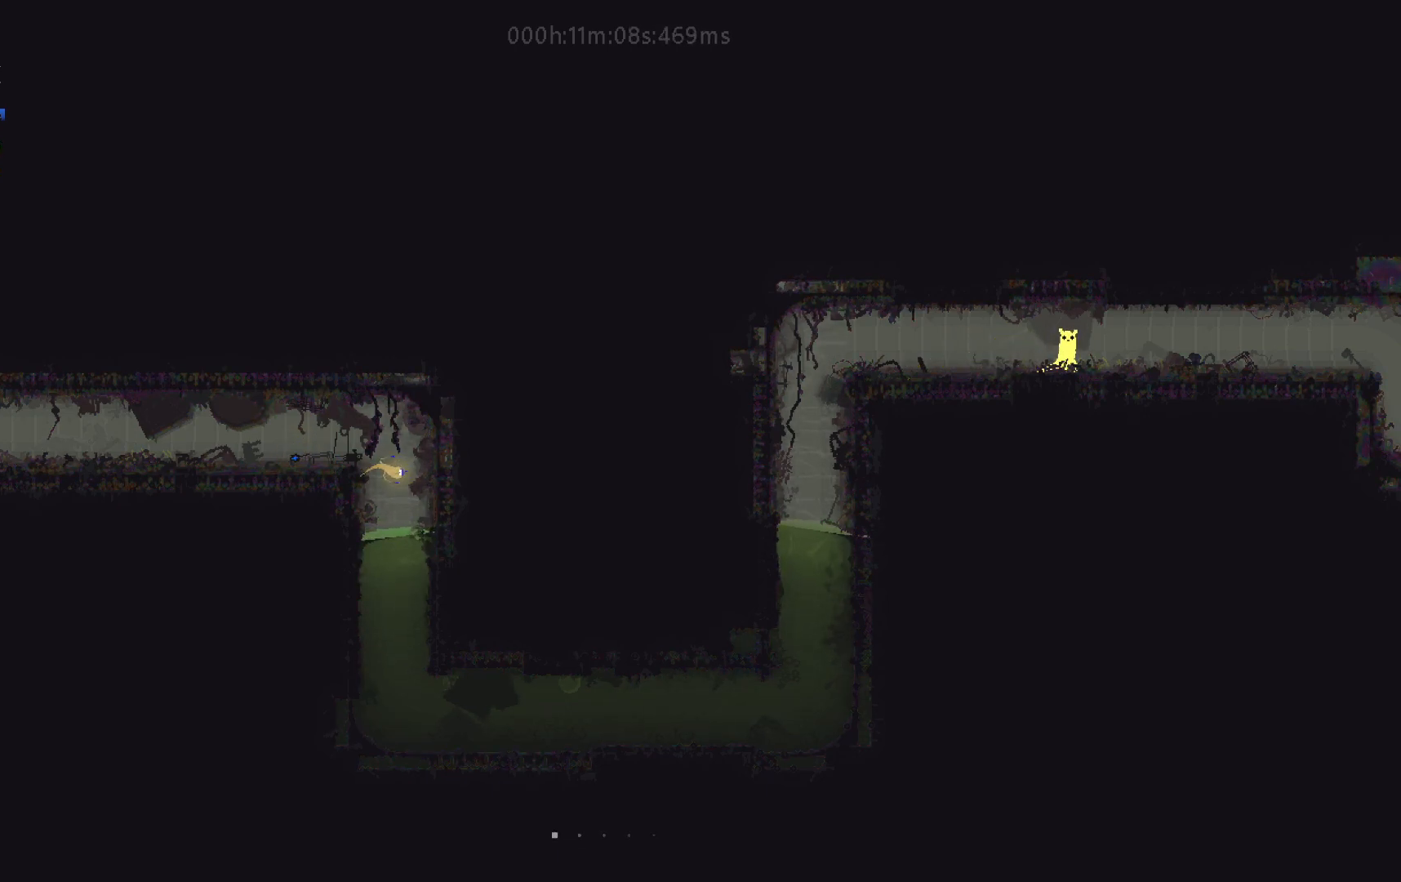
{"keys": ["down", "right"], "events": [[217, "right", "down"], [467, "down", "down"]]}
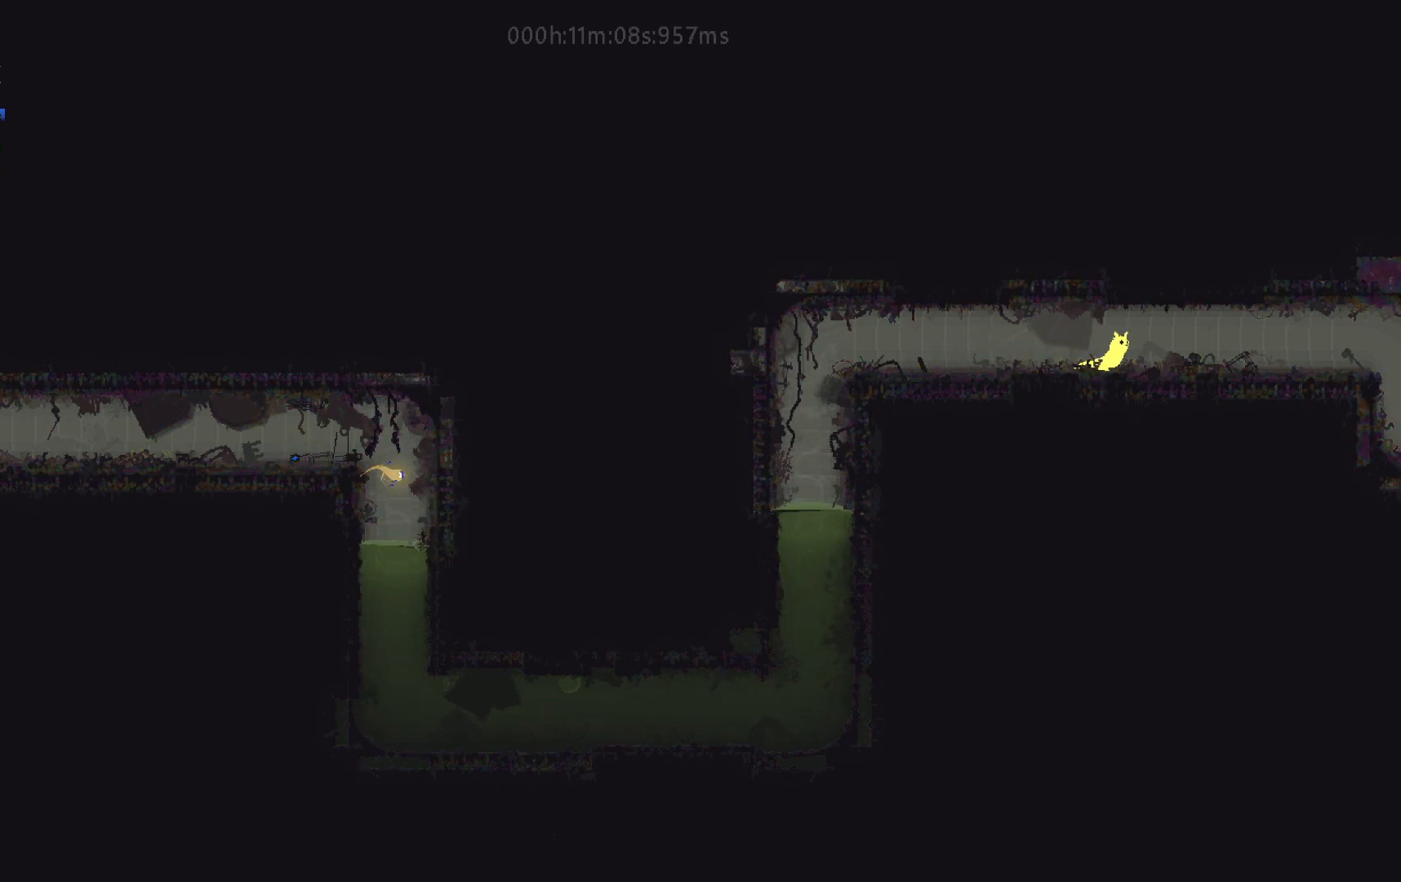
{"keys": ["j", "right"], "events": [[17, "j", "down"], [183, "down", "up"], [183, "j", "up"], [383, "j", "down"], [383, "up", "down"], [500, "up", "up"]]}
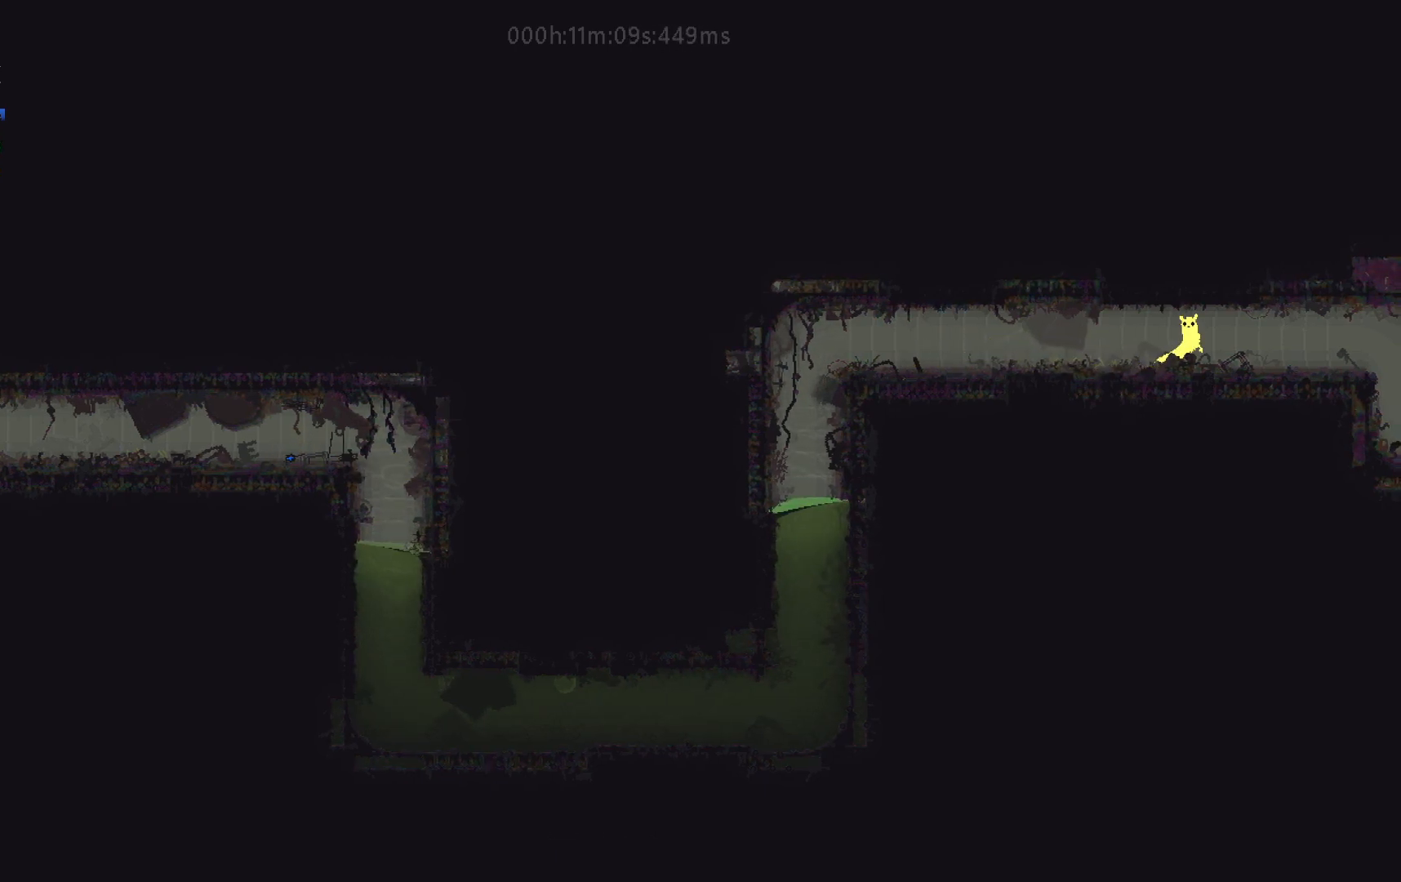
{"keys": ["right"], "events": [[17, "j", "up"], [383, "up", "down"], [450, "up", "up"]]}
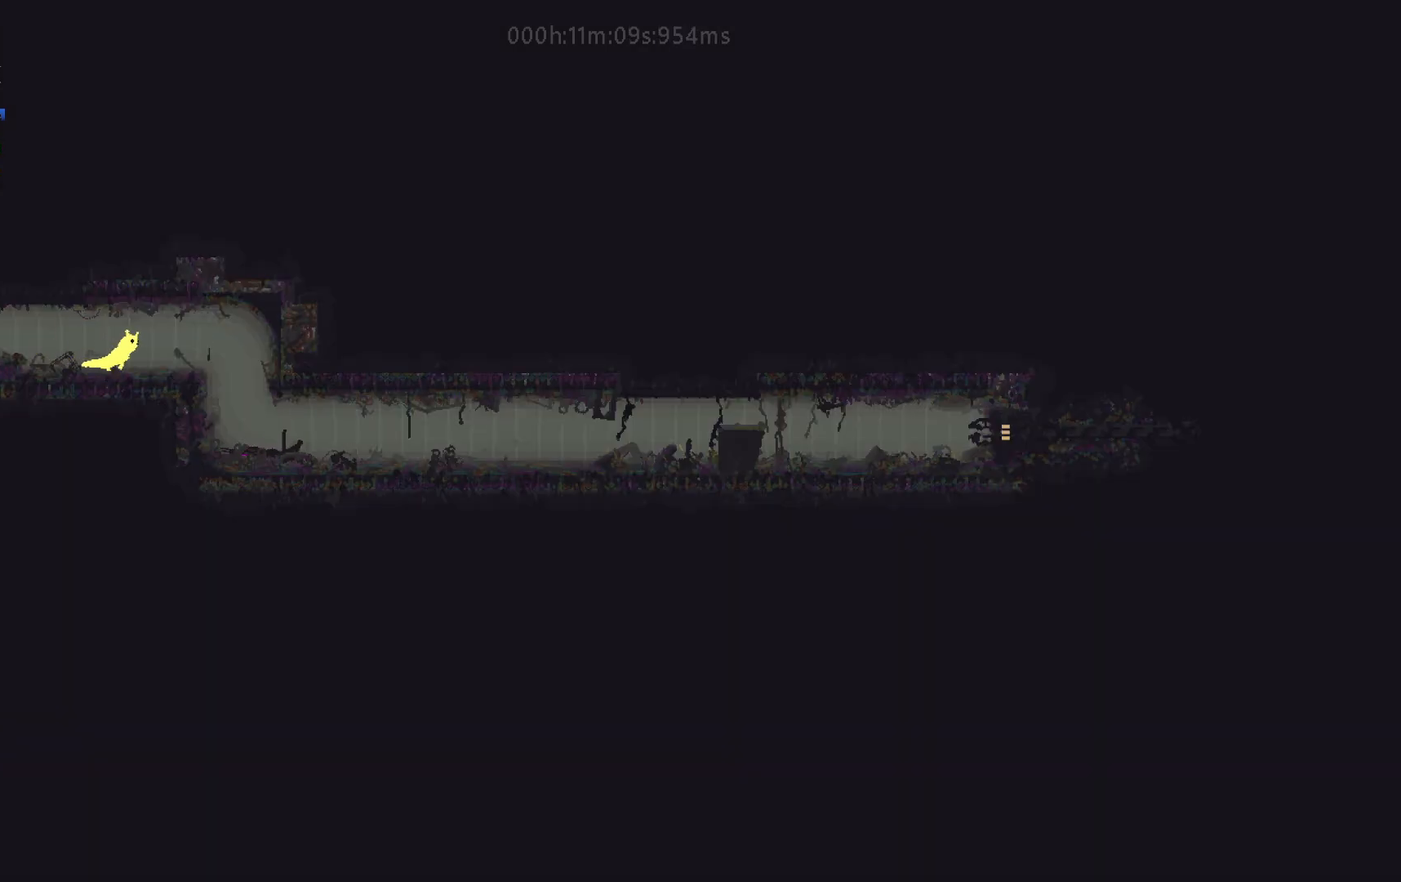
{"keys": ["right"], "events": []}
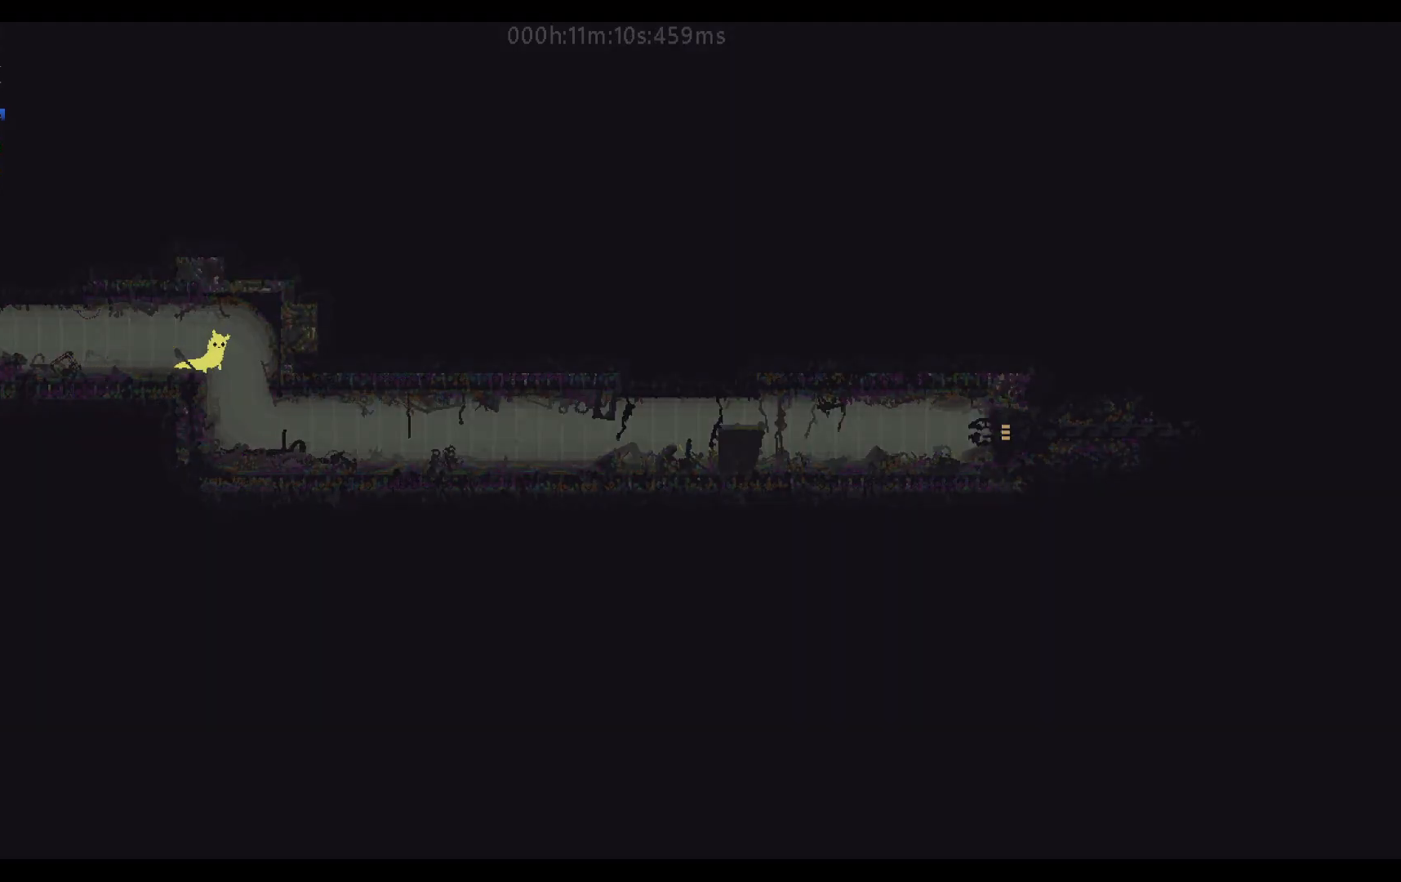
{"keys": ["j", "right"], "events": [[200, "g", "down"], [300, "g", "up"], [367, "j", "down"]]}
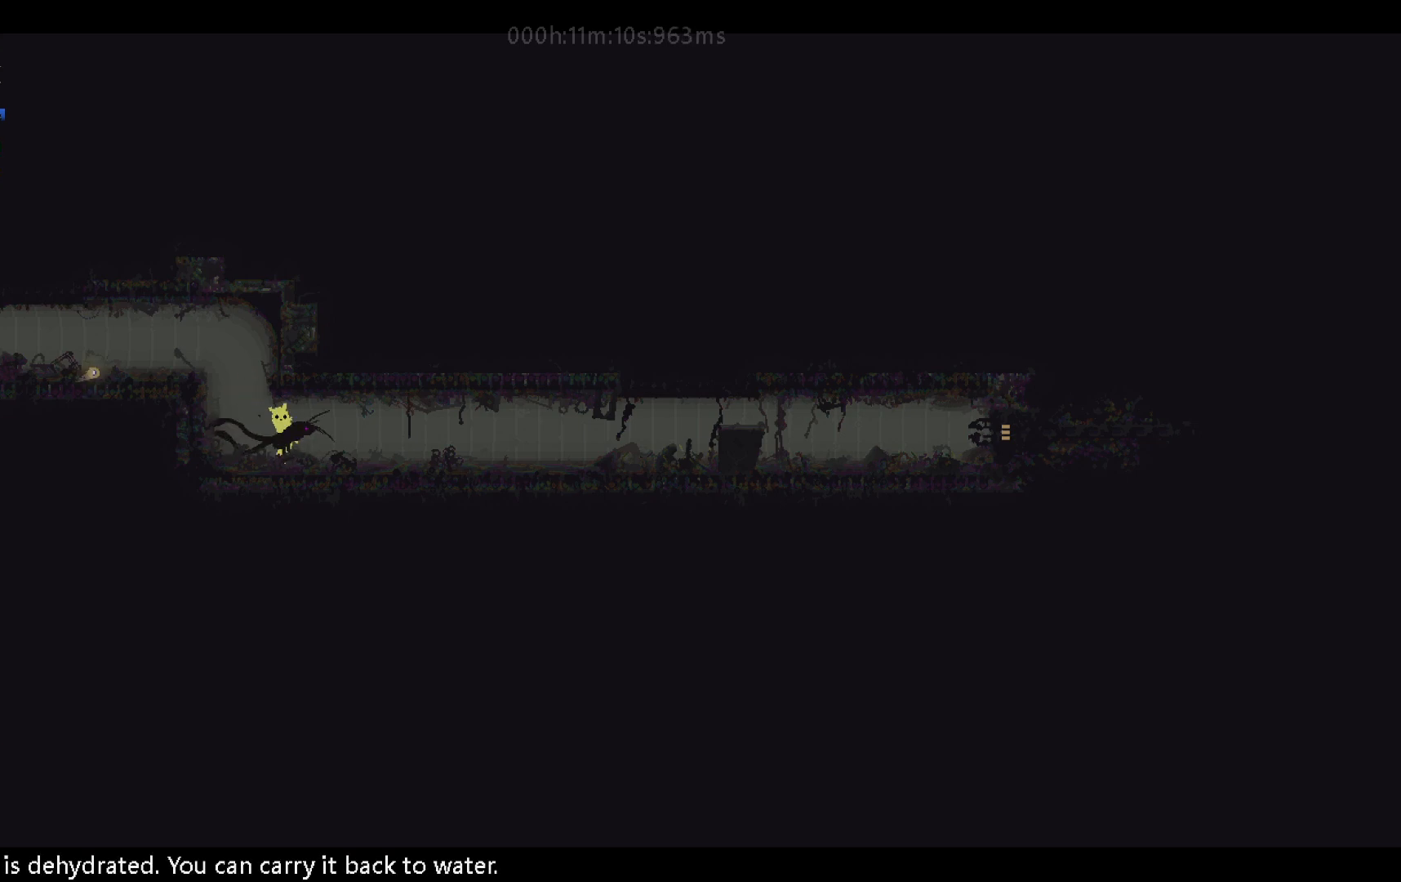
{"keys": ["right"], "events": [[50, "j", "up"], [317, "j", "down"], [467, "j", "up"]]}
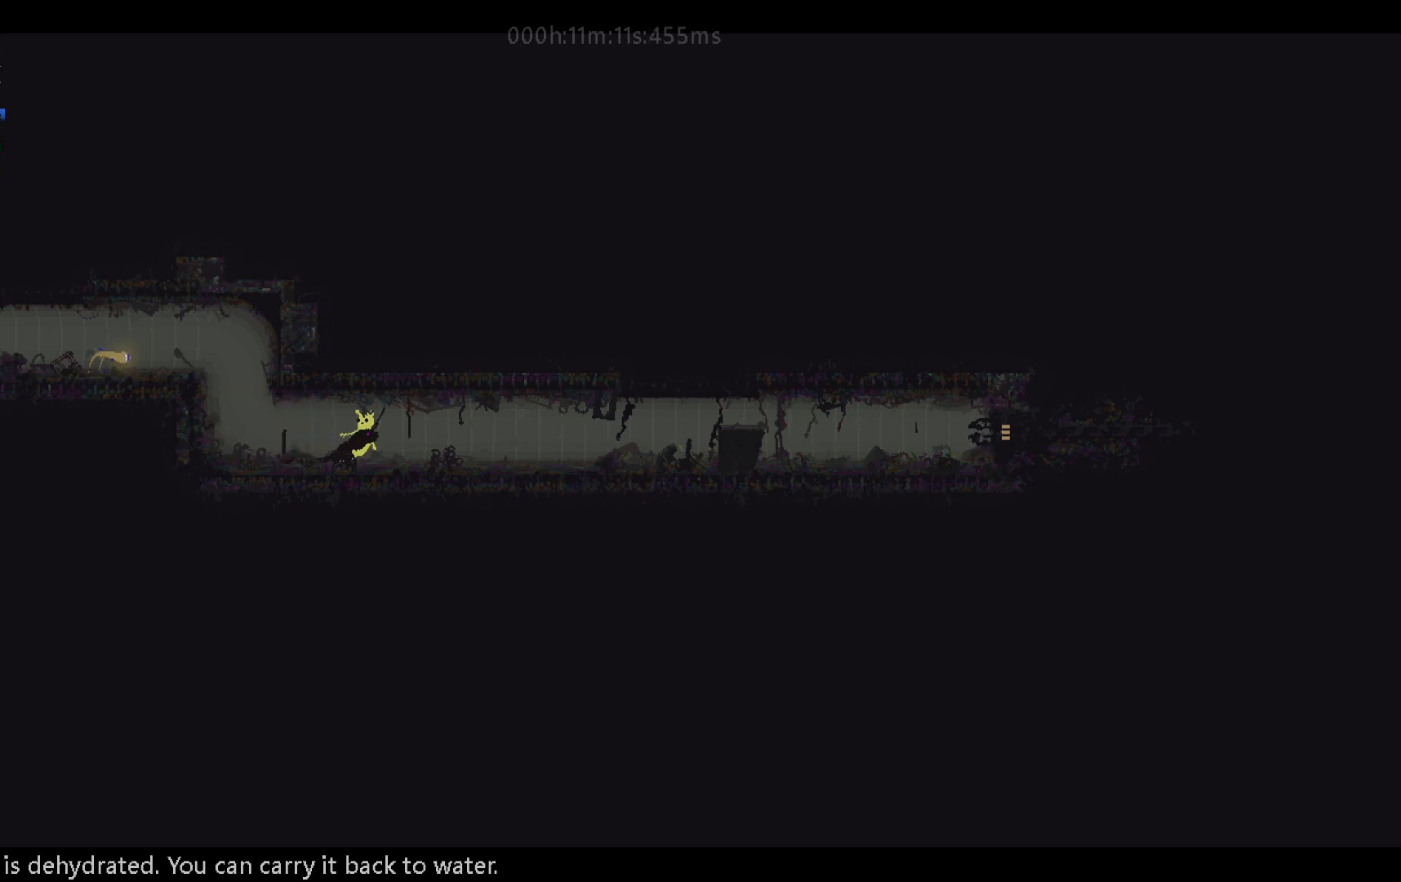
{"keys": ["right"], "events": [[183, "j", "down"], [350, "j", "up"]]}
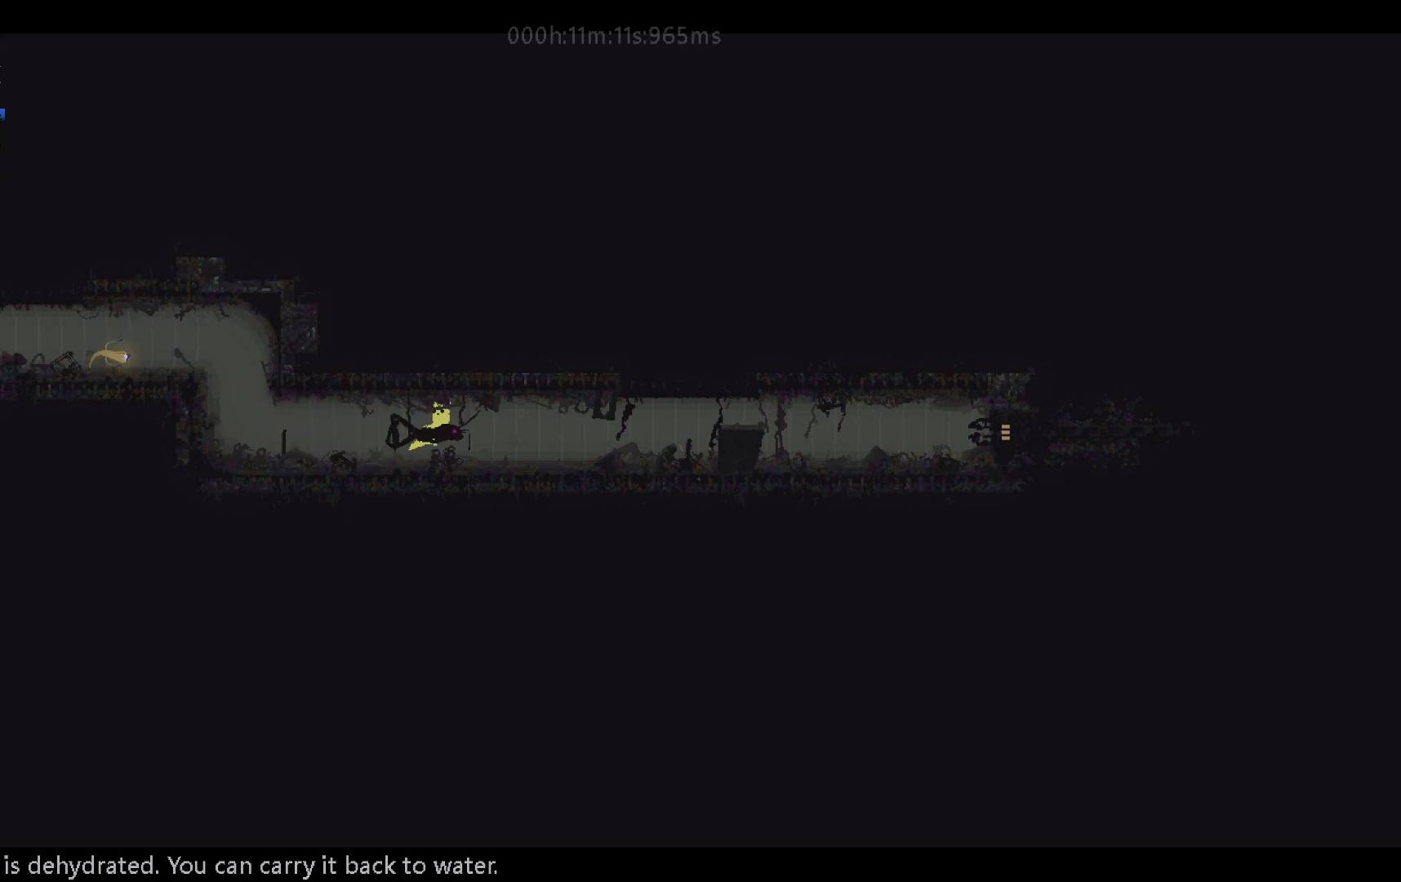
{"keys": ["j", "right"], "events": [[117, "j", "down"], [267, "j", "up"], [500, "j", "down"]]}
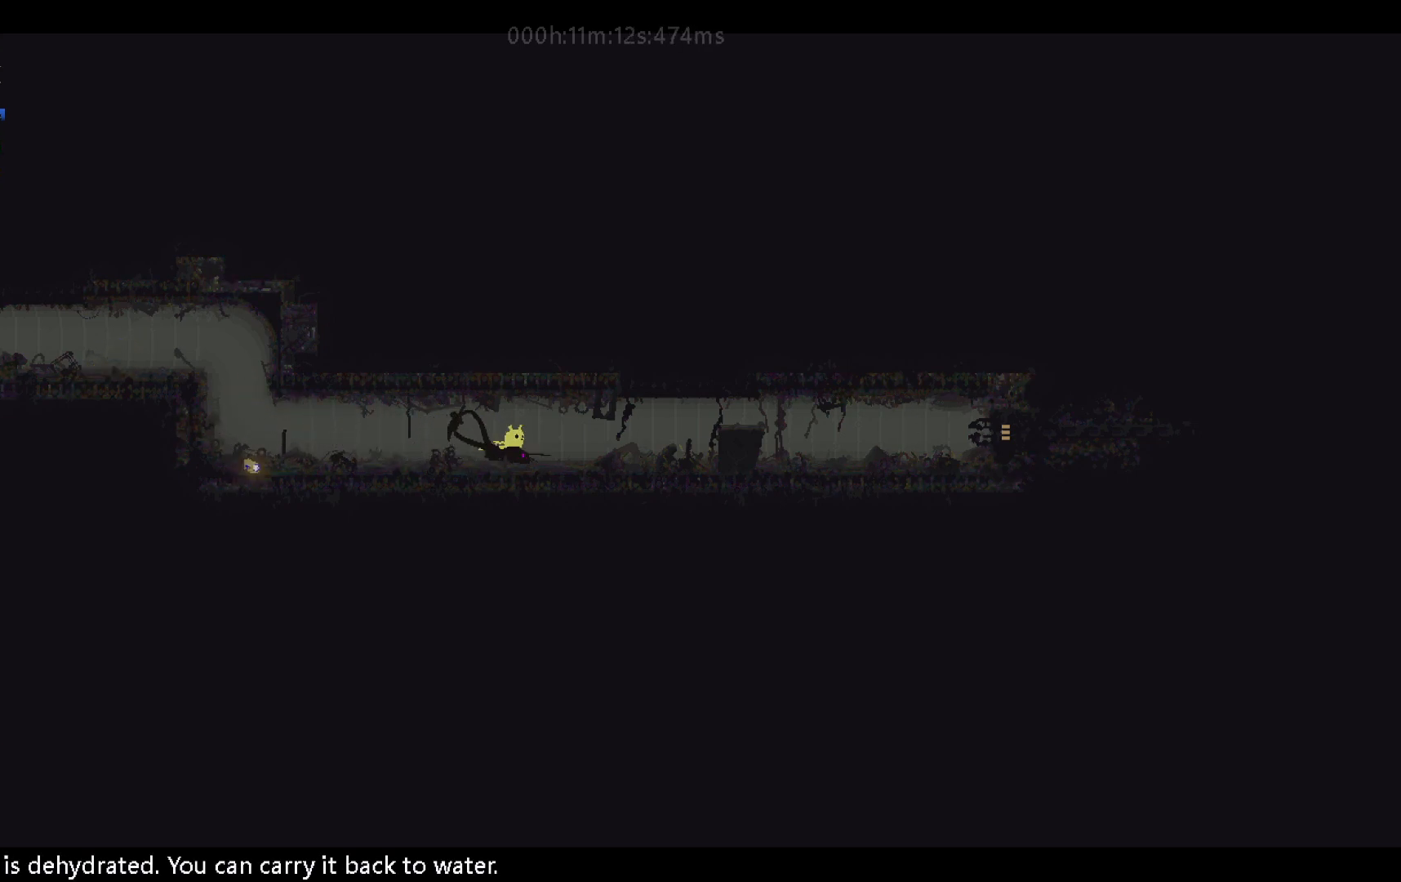
{"keys": ["j", "right"], "events": [[183, "j", "up"], [400, "j", "down"]]}
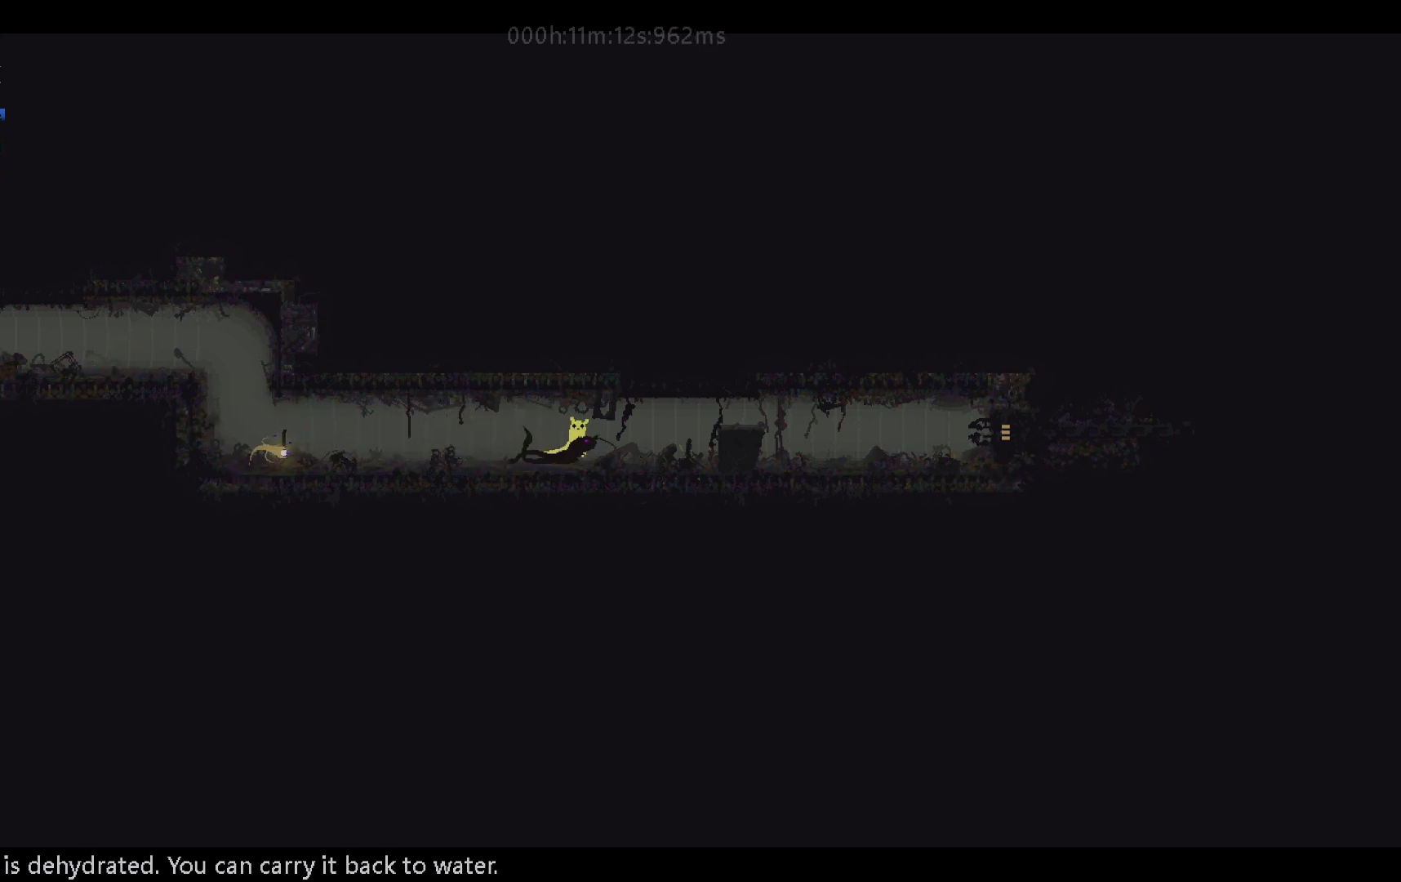
{"keys": ["right"], "events": [[67, "j", "up"], [317, "j", "down"], [450, "j", "up"]]}
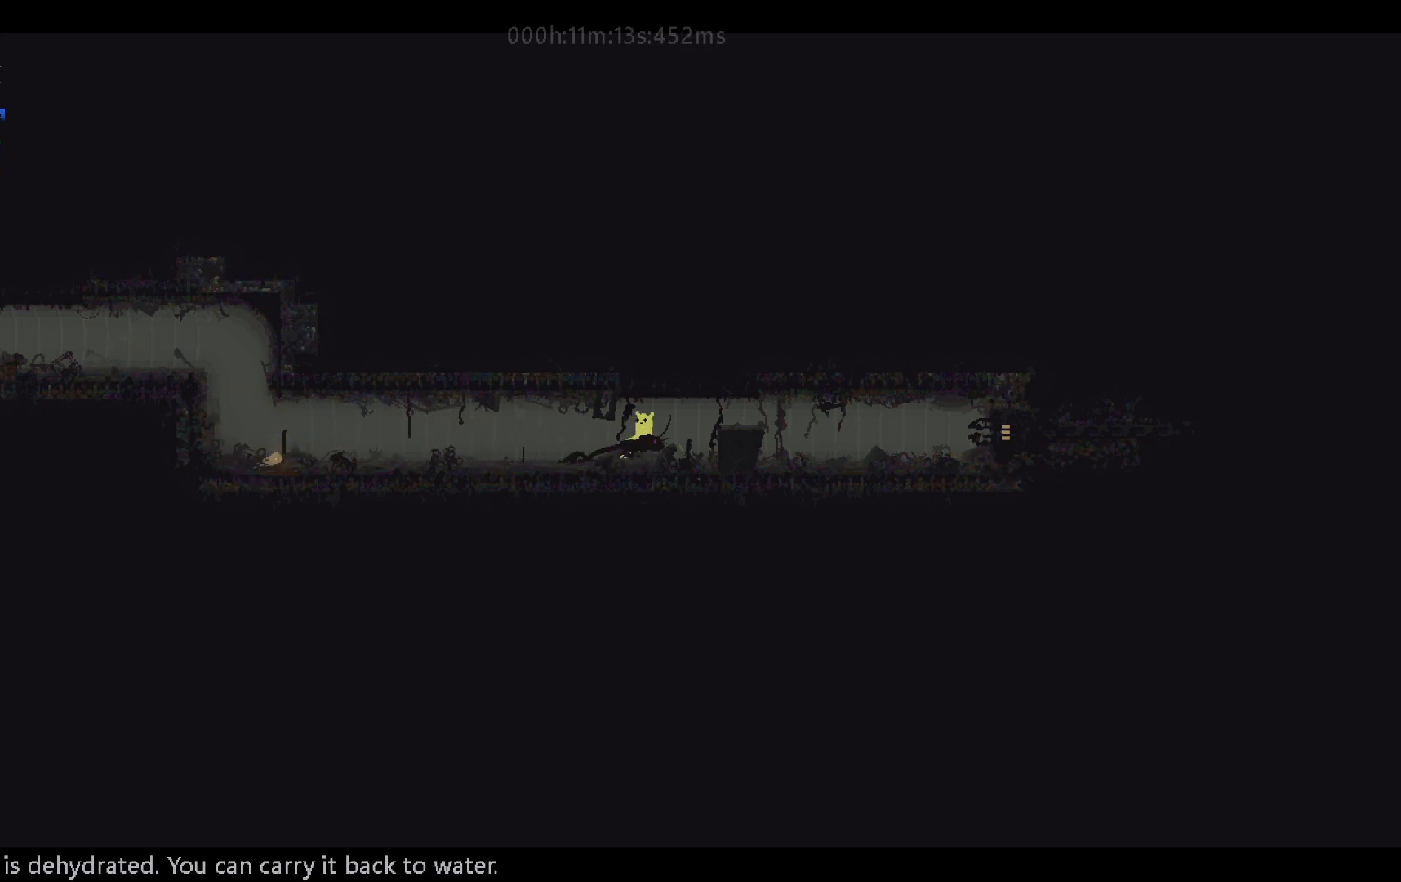
{"keys": ["right"], "events": [[167, "j", "down"], [300, "j", "up"]]}
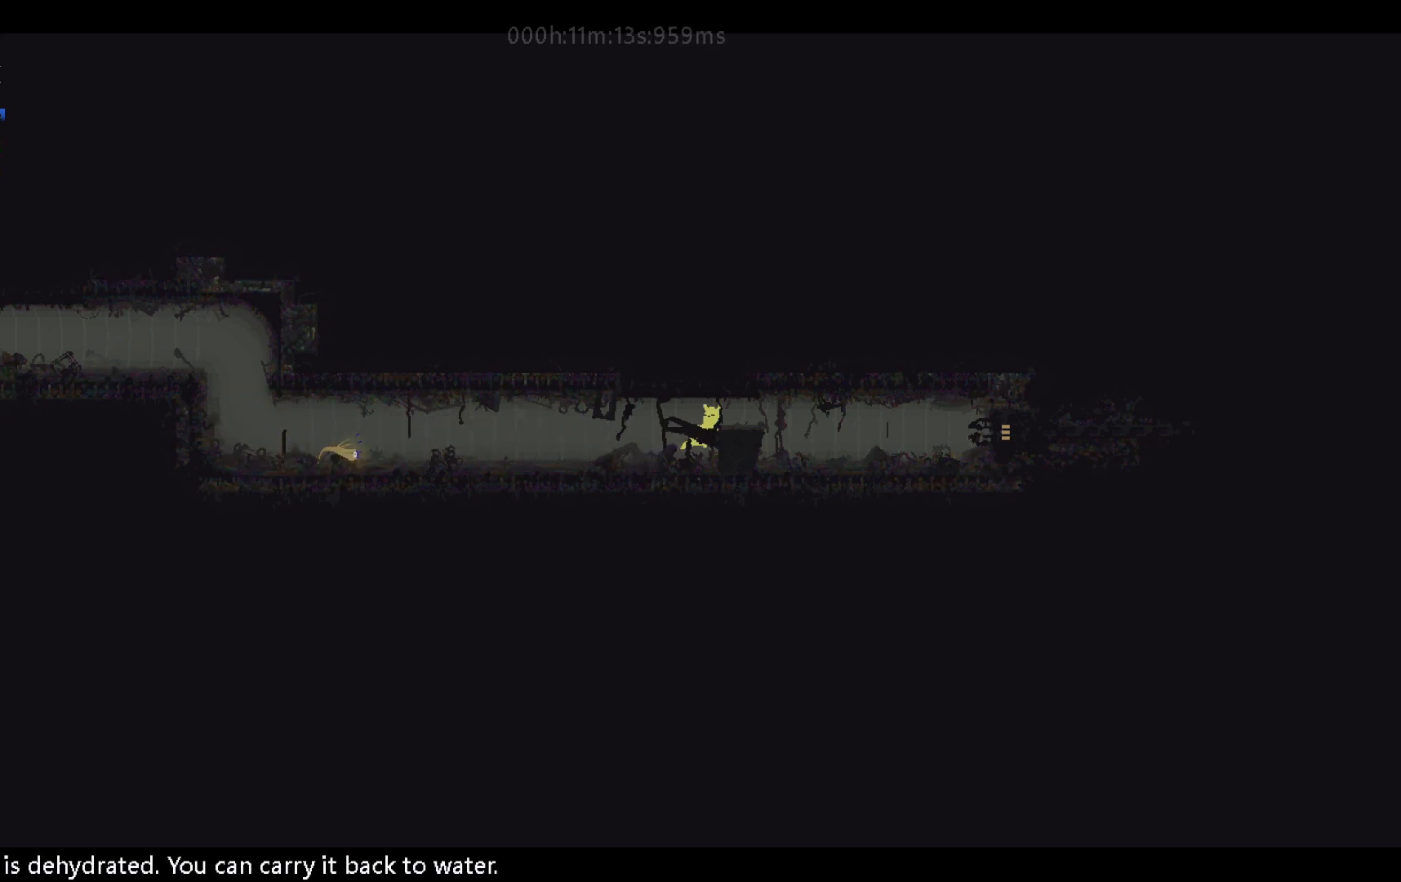
{"keys": ["j", "right"], "events": [[17, "j", "down"], [167, "j", "up"], [450, "j", "down"]]}
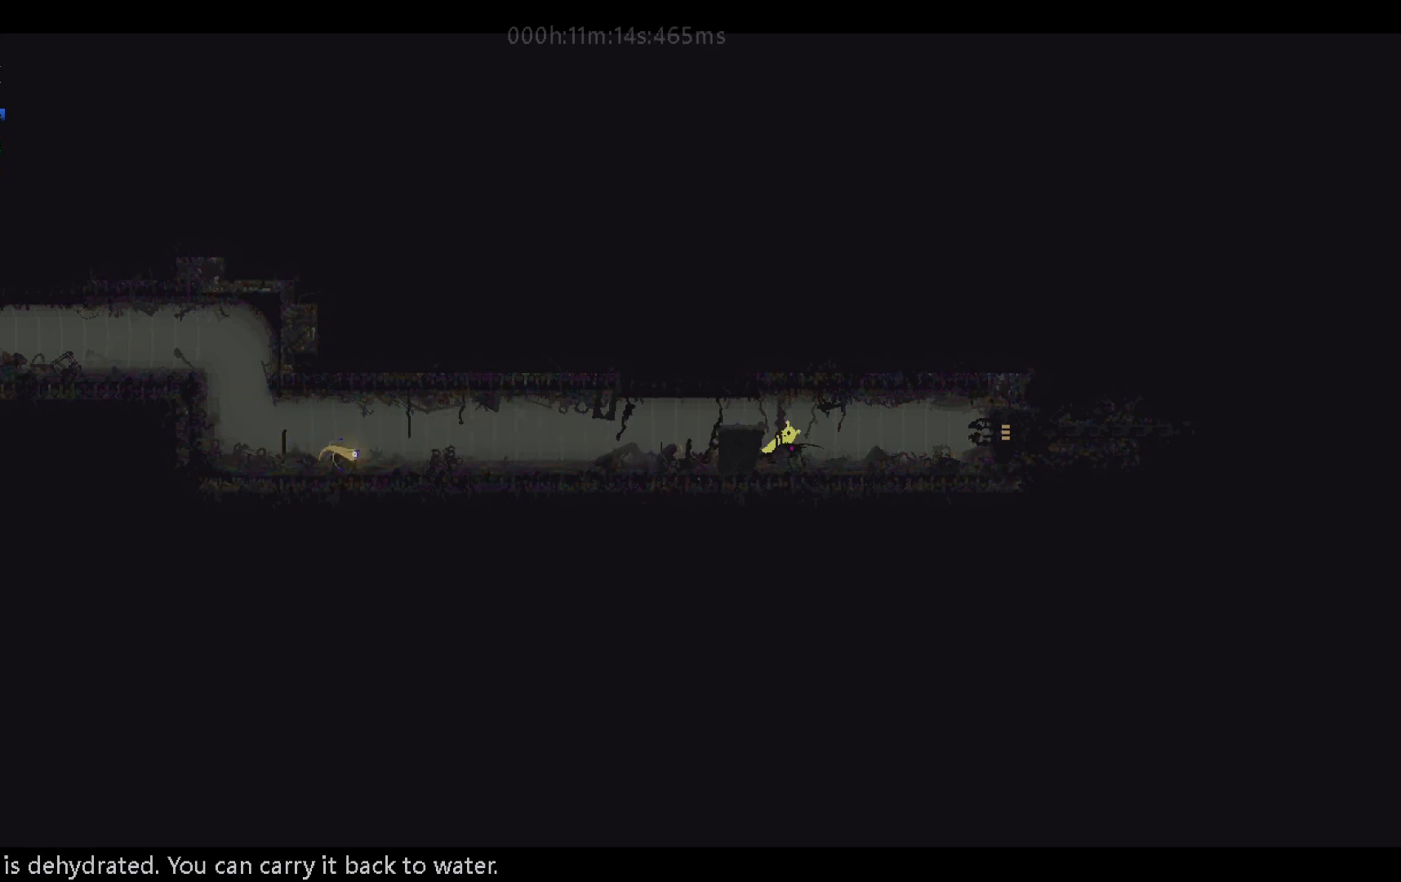
{"keys": ["right"], "events": [[117, "j", "up"], [367, "j", "down"], [500, "j", "up"]]}
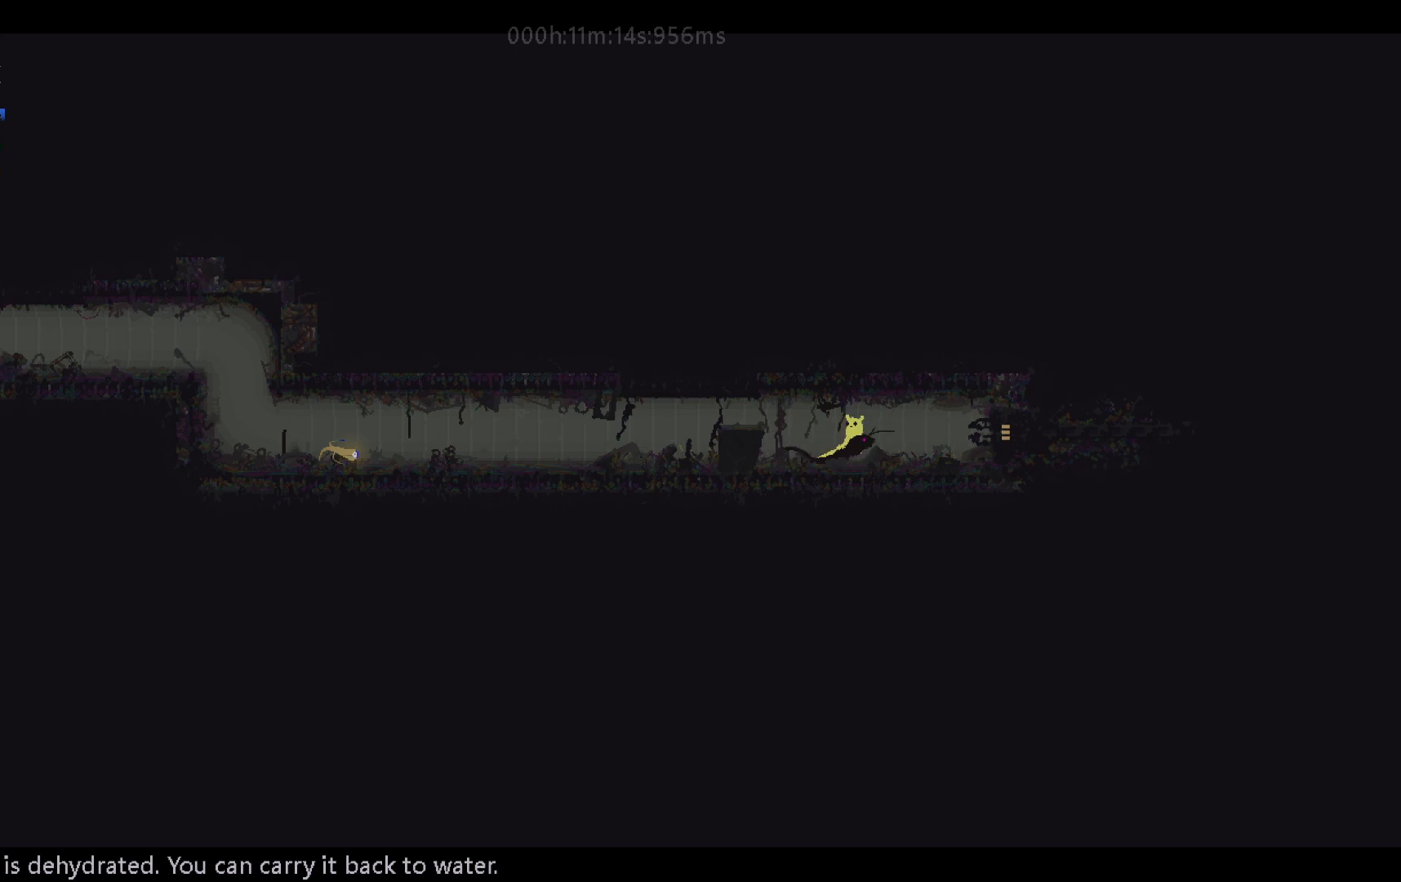
{"keys": ["right"], "events": [[350, "j", "down"], [450, "j", "up"]]}
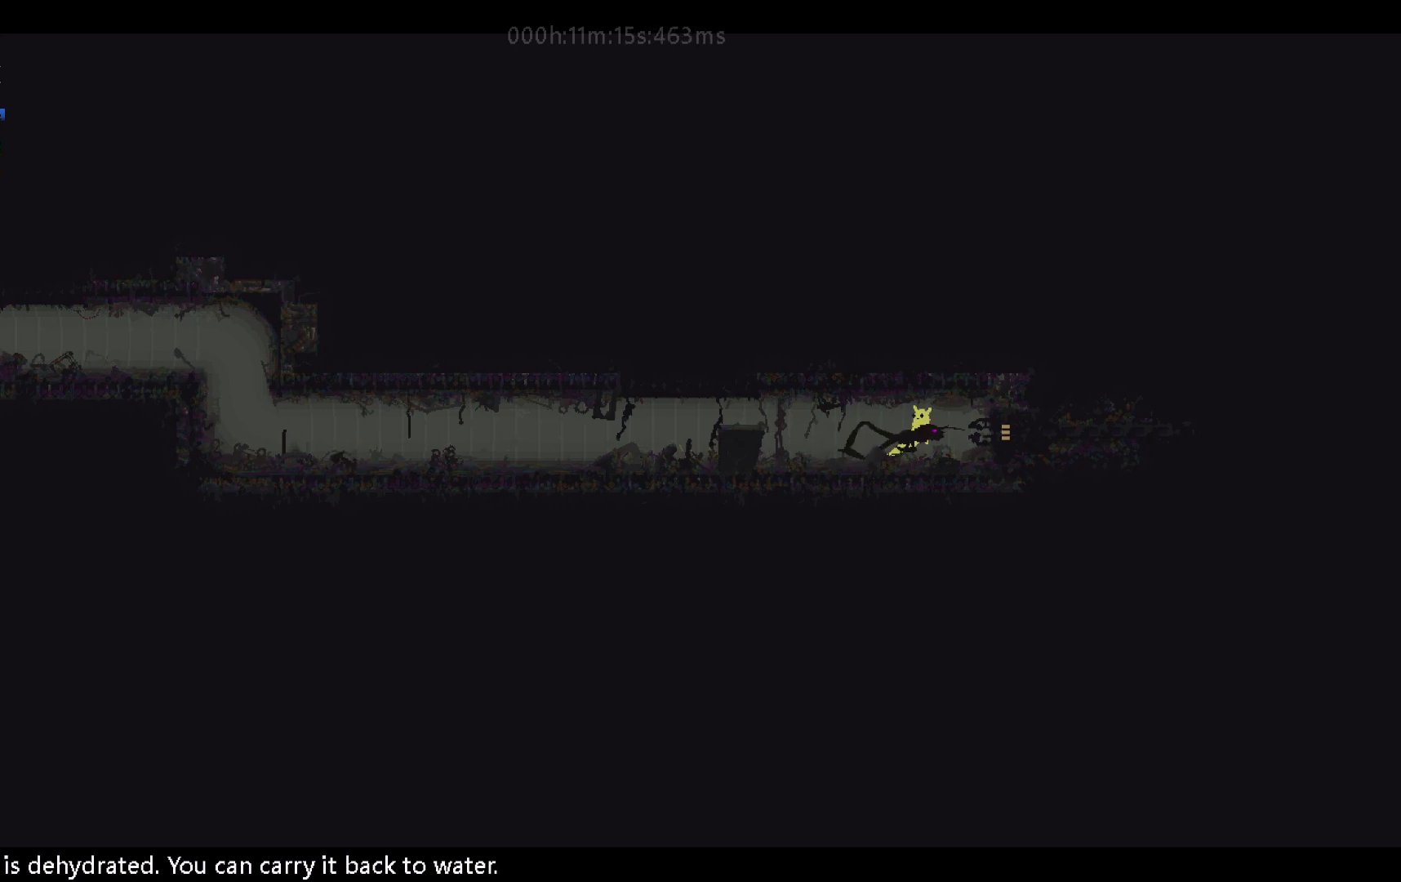
{"keys": ["right"], "events": [[267, "j", "down"], [417, "j", "up"]]}
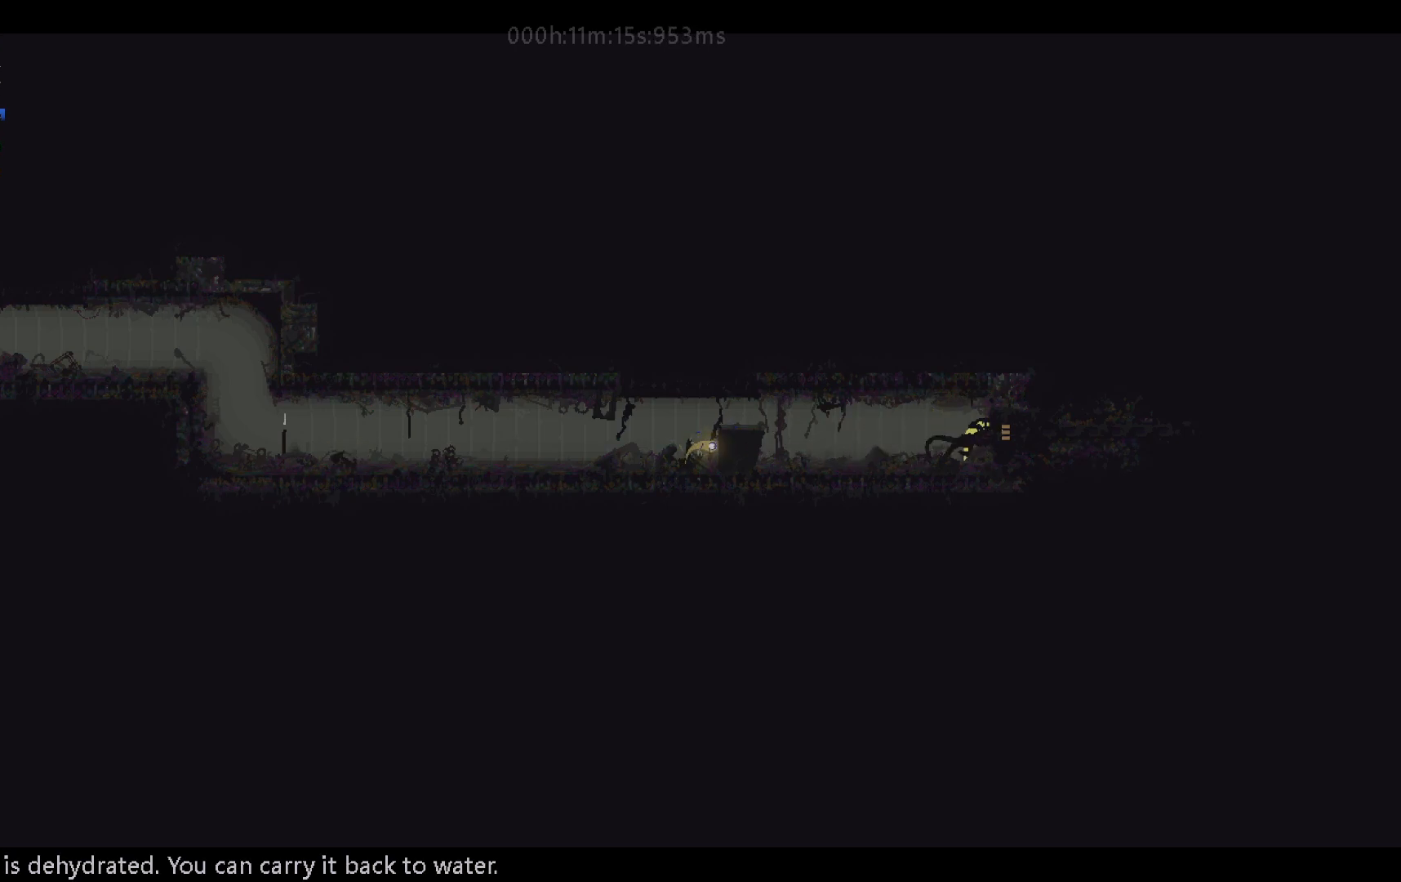
{"keys": ["j", "right"], "events": [[183, "j", "down"]]}